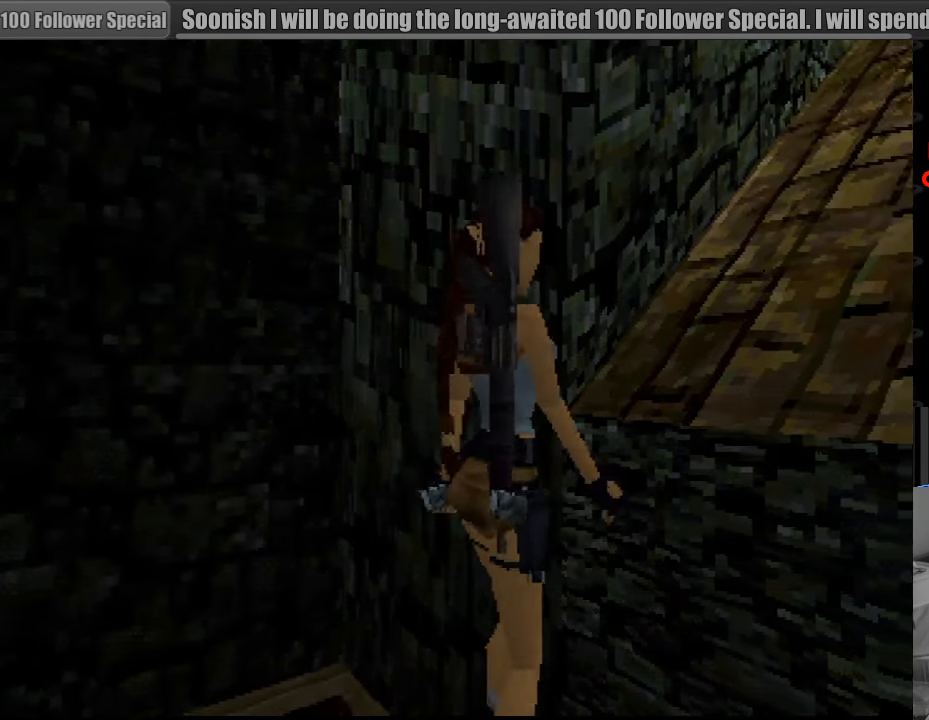
Gameplay with a controller (PlayStation layout); each line is a JSON object with the inputs held at the frame after it. "events" lists button and stick changes between this image and that frame as [ms after this image, input, new state], when the widget could be followed in between. Not read: L3 R3.
{"buttons": ["R1", "DPAD_UP", "DPAD_LEFT"], "events": [[83, "DPAD_LEFT", "down"]]}
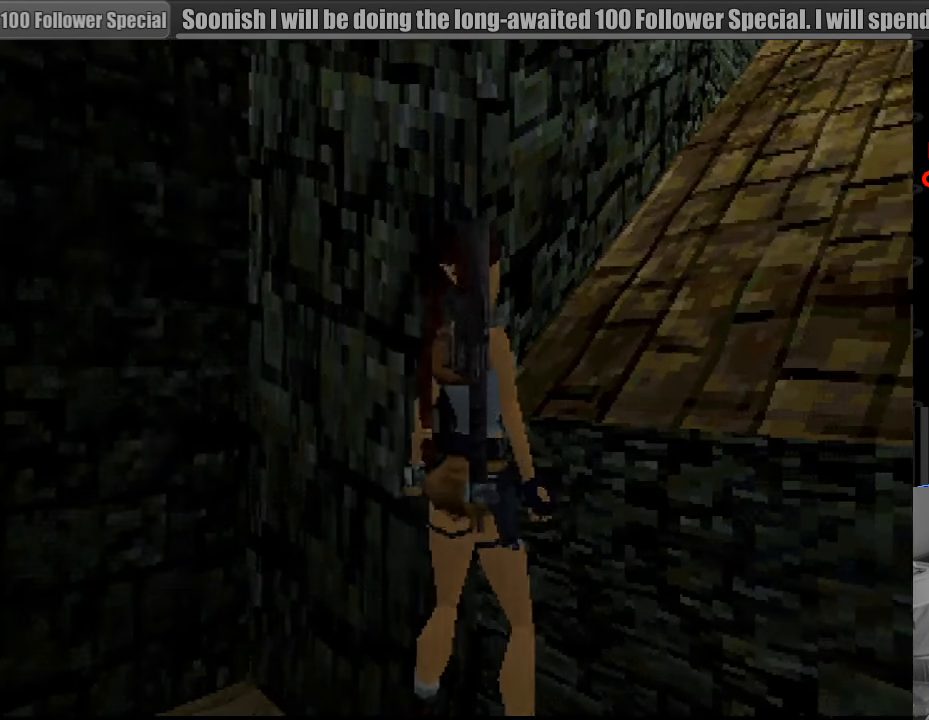
{"buttons": ["R1", "DPAD_LEFT"], "events": [[100, "DPAD_UP", "up"]]}
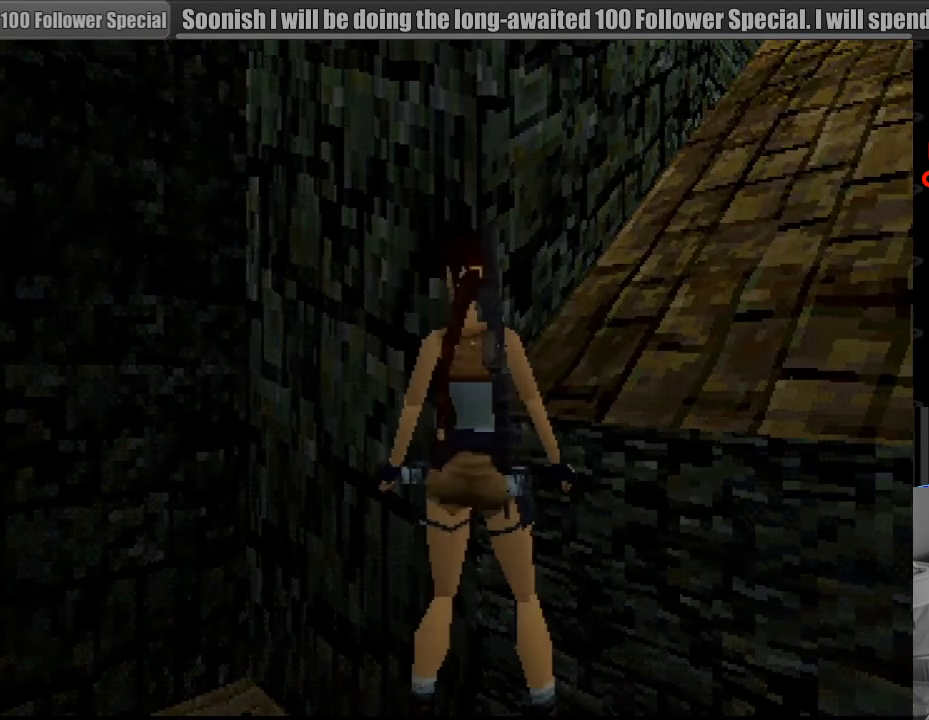
{"buttons": ["R1", "DPAD_LEFT"], "events": []}
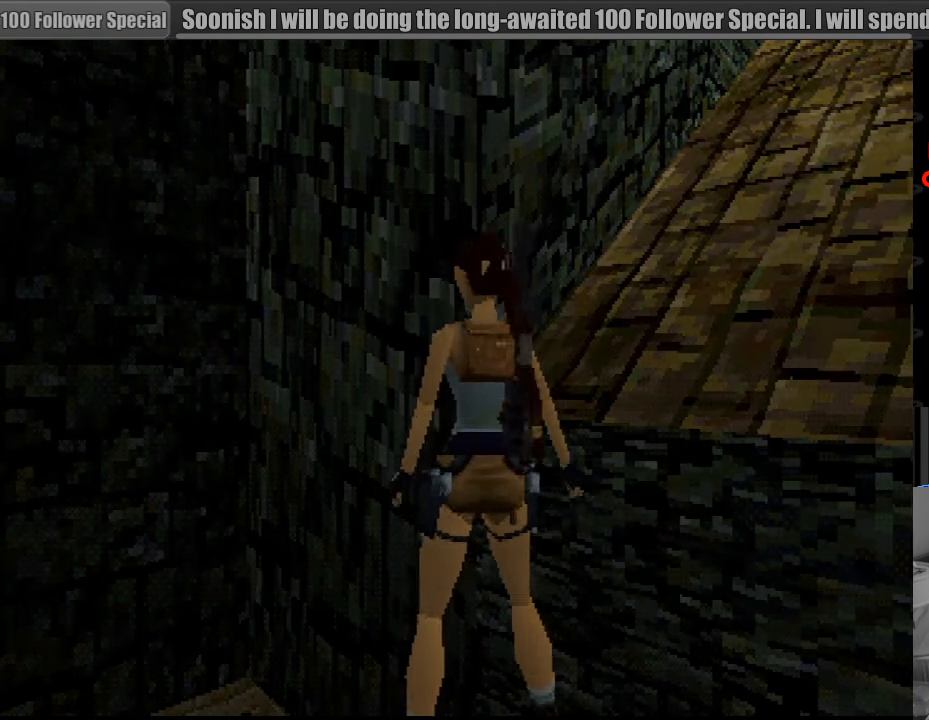
{"buttons": ["DPAD_LEFT"], "events": [[50, "DPAD_LEFT", "up"], [267, "DPAD_LEFT", "down"], [383, "R1", "up"]]}
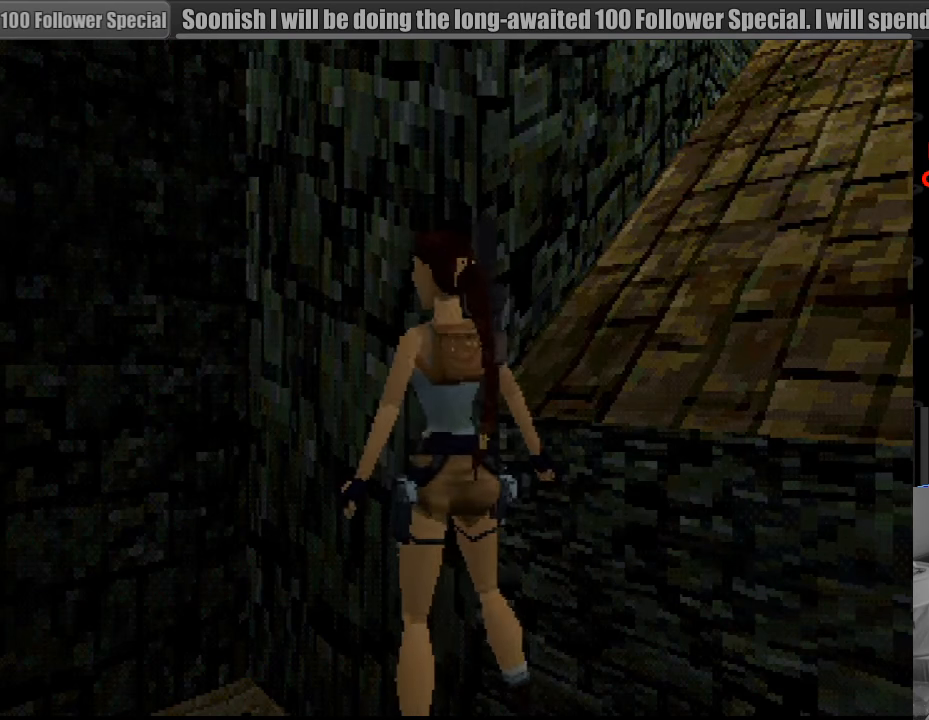
{"buttons": ["DPAD_LEFT"], "events": []}
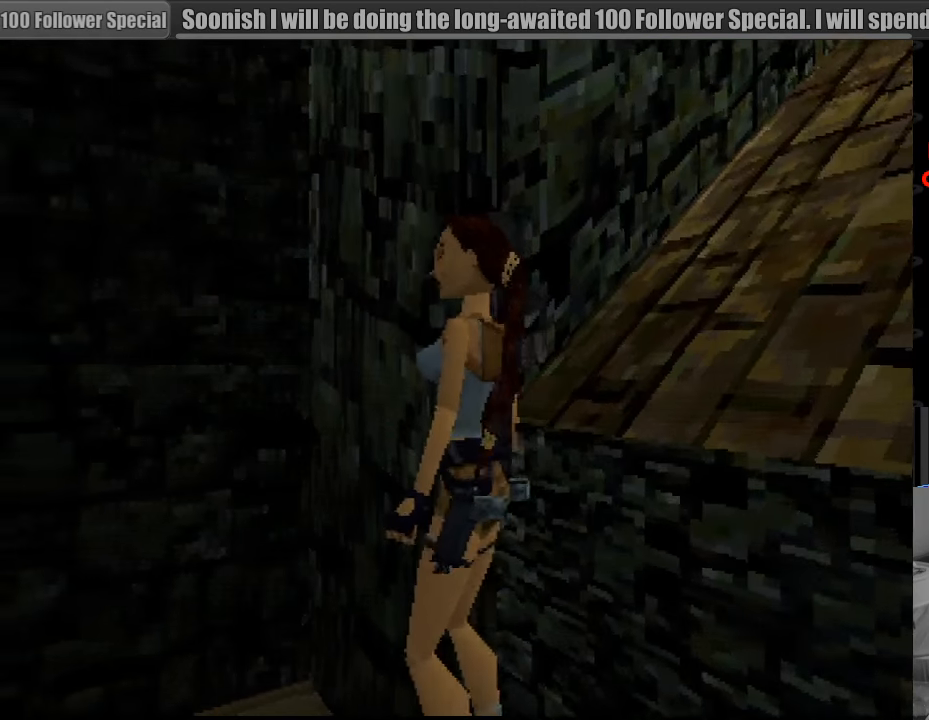
{"buttons": ["L1"], "events": [[183, "DPAD_LEFT", "up"], [383, "L1", "down"]]}
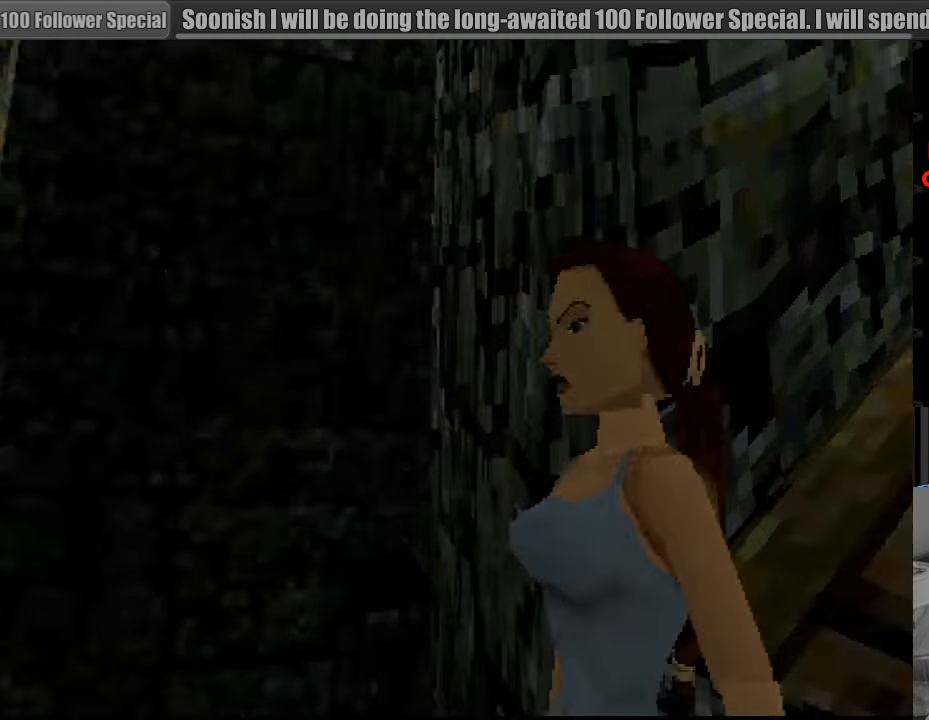
{"buttons": ["L1"], "events": []}
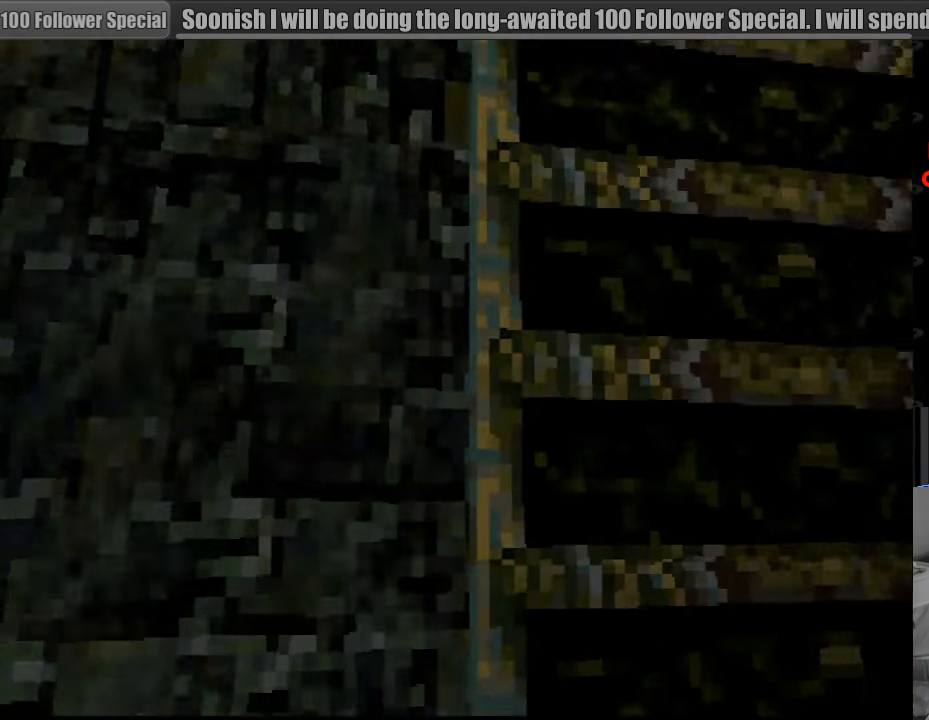
{"buttons": [], "events": [[283, "L1", "up"]]}
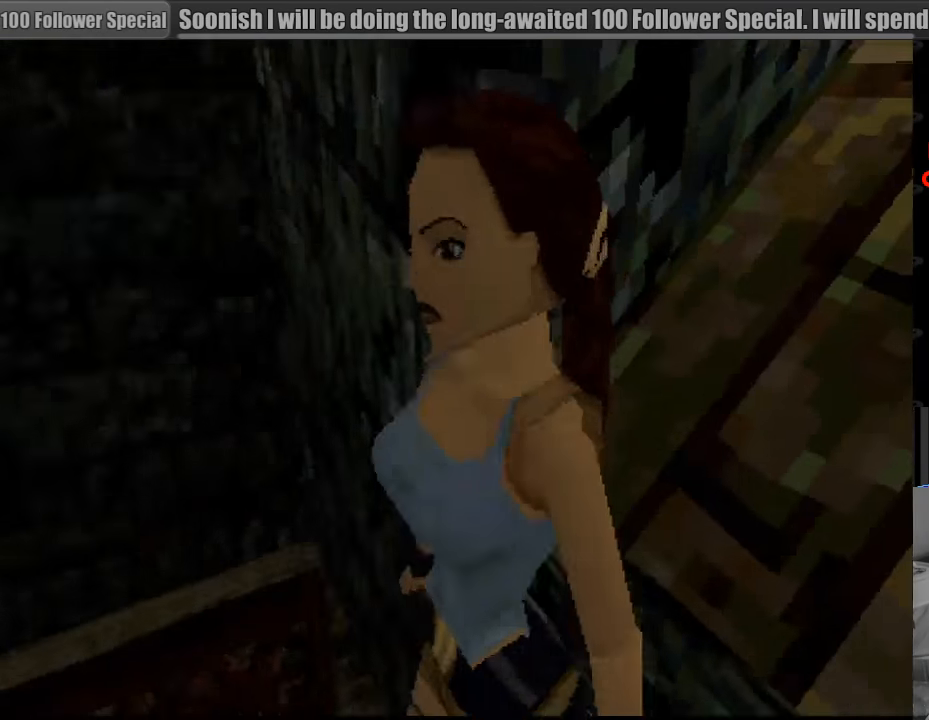
{"buttons": ["DPAD_RIGHT"], "events": [[133, "DPAD_RIGHT", "down"], [333, "DPAD_RIGHT", "up"], [483, "DPAD_RIGHT", "down"]]}
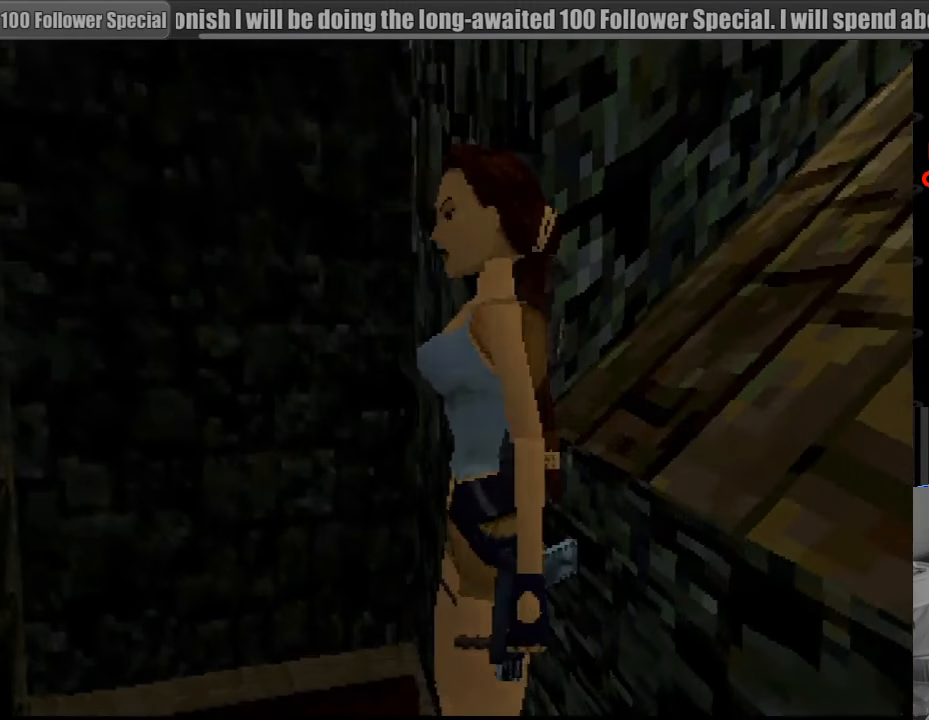
{"buttons": ["DPAD_RIGHT"], "events": [[117, "DPAD_RIGHT", "up"], [217, "DPAD_RIGHT", "down"], [333, "DPAD_RIGHT", "up"], [433, "DPAD_RIGHT", "down"]]}
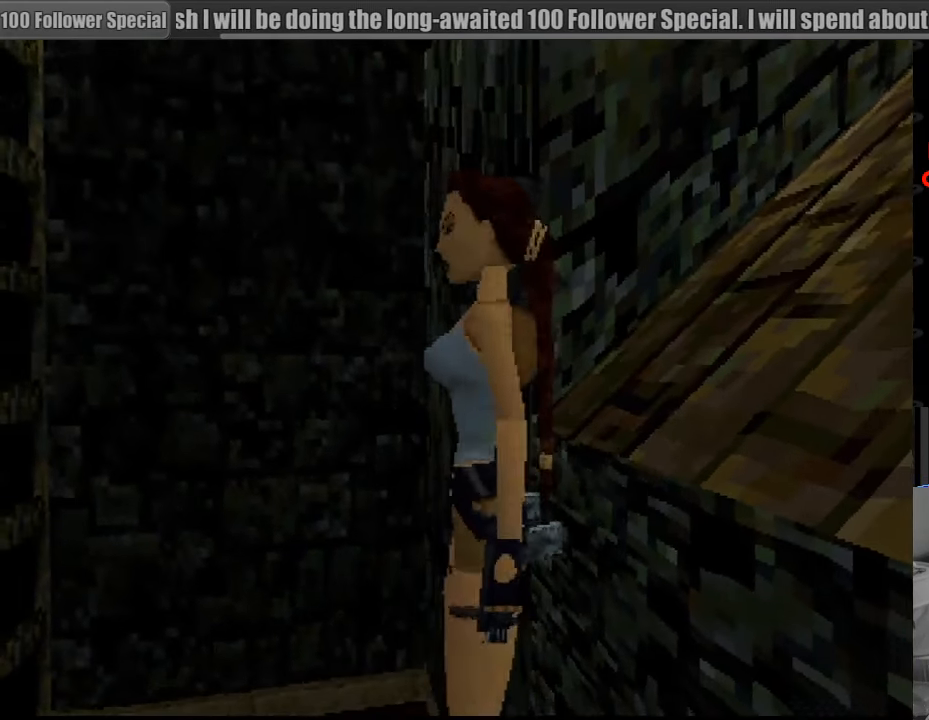
{"buttons": [], "events": [[50, "DPAD_RIGHT", "up"], [83, "DPAD_RIGHT", "down"], [350, "DPAD_RIGHT", "up"]]}
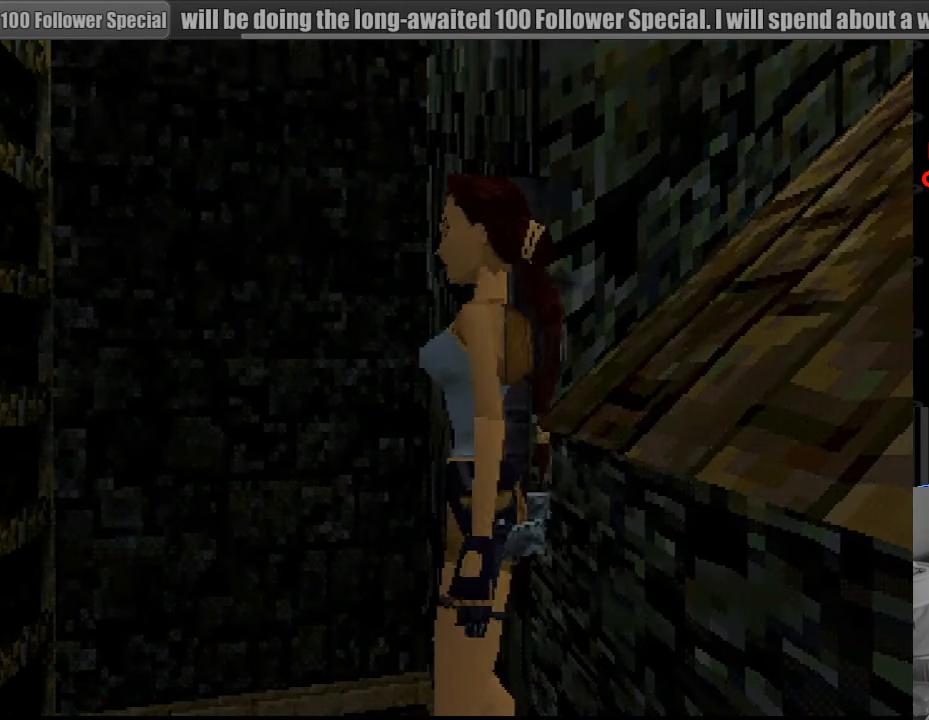
{"buttons": [], "events": [[233, "DPAD_RIGHT", "down"], [467, "DPAD_RIGHT", "up"]]}
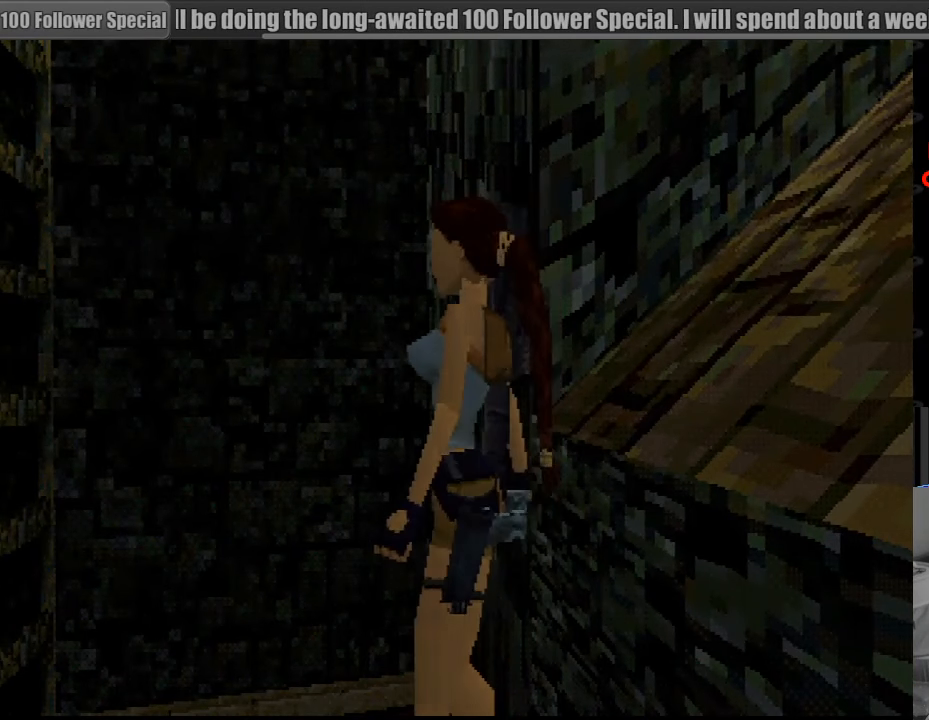
{"buttons": [], "events": [[367, "DPAD_RIGHT", "down"], [483, "DPAD_RIGHT", "up"]]}
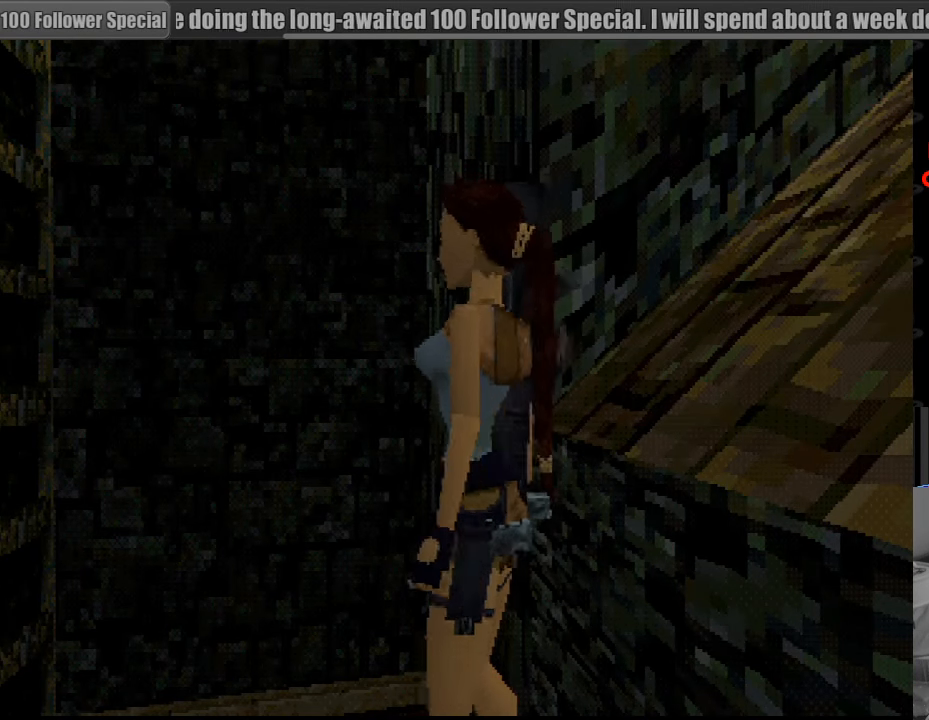
{"buttons": [], "events": []}
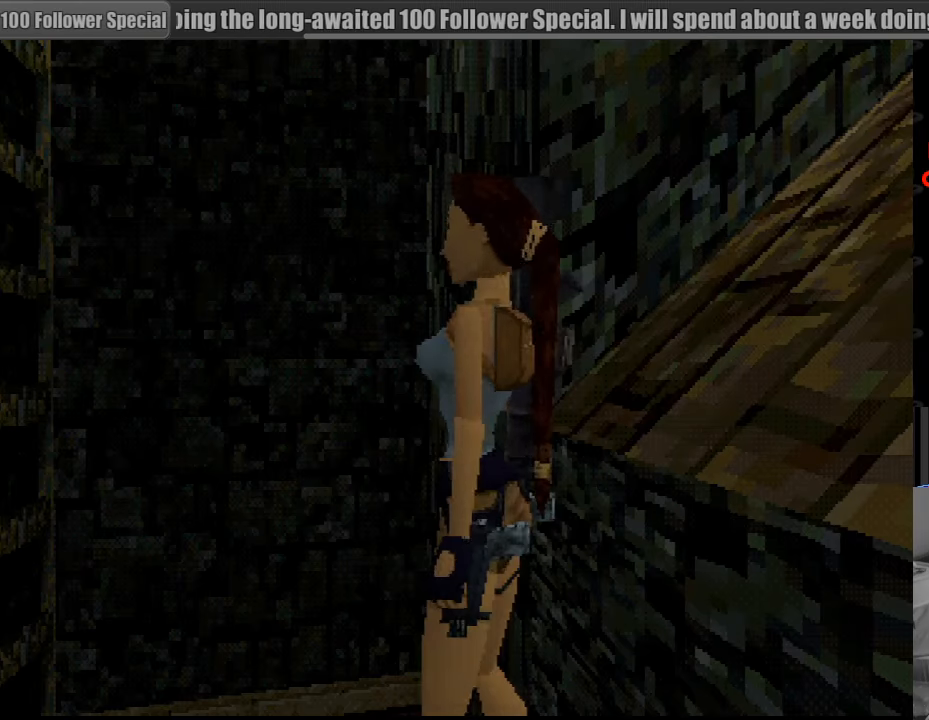
{"buttons": ["SQUARE", "DPAD_UP"], "events": [[16, "DPAD_UP", "down"], [16, "SQUARE", "down"]]}
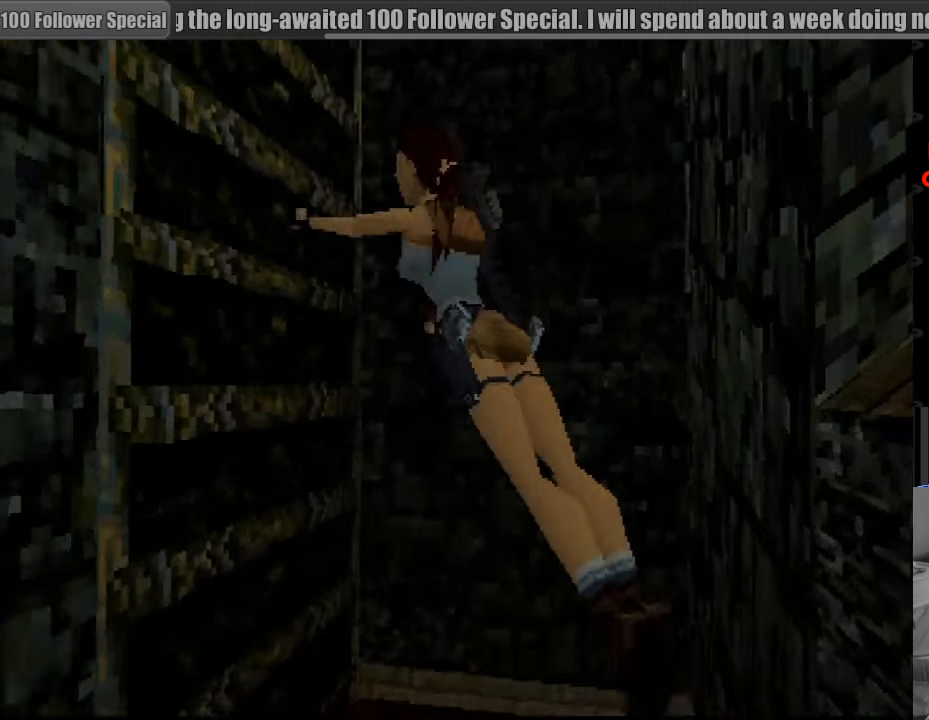
{"buttons": ["CROSS"], "events": [[83, "CROSS", "down"], [83, "SQUARE", "up"], [233, "DPAD_UP", "up"]]}
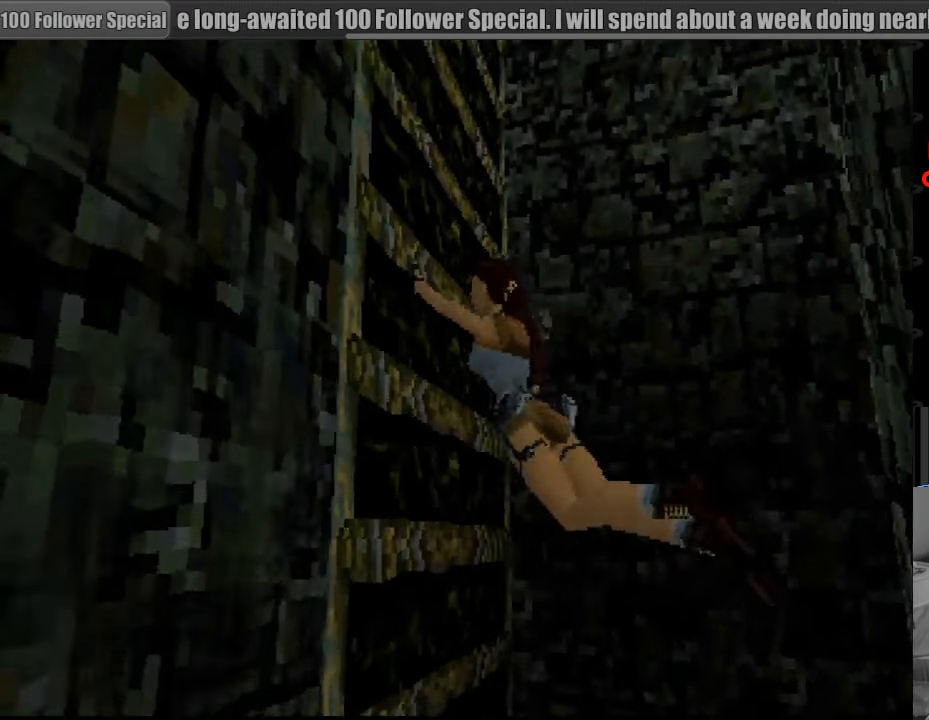
{"buttons": ["CROSS", "DPAD_LEFT"], "events": [[100, "DPAD_LEFT", "down"], [166, "DPAD_LEFT", "up"], [200, "DPAD_LEFT", "down"]]}
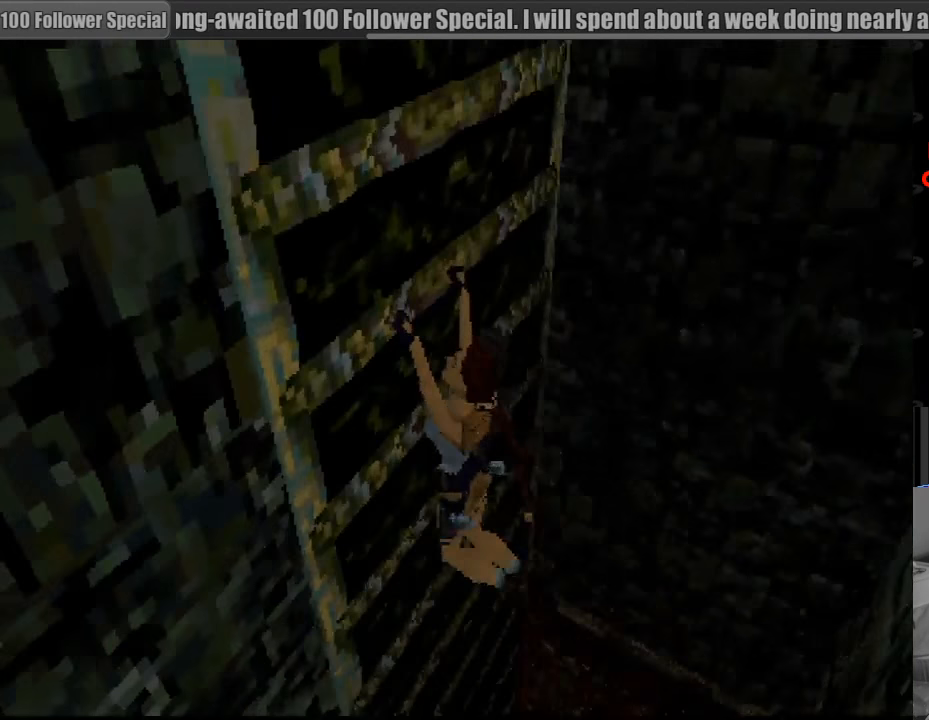
{"buttons": ["CROSS", "DPAD_UP"], "events": [[83, "DPAD_LEFT", "up"], [216, "CIRCLE", "down"], [233, "CIRCLE", "up"], [333, "DPAD_UP", "down"]]}
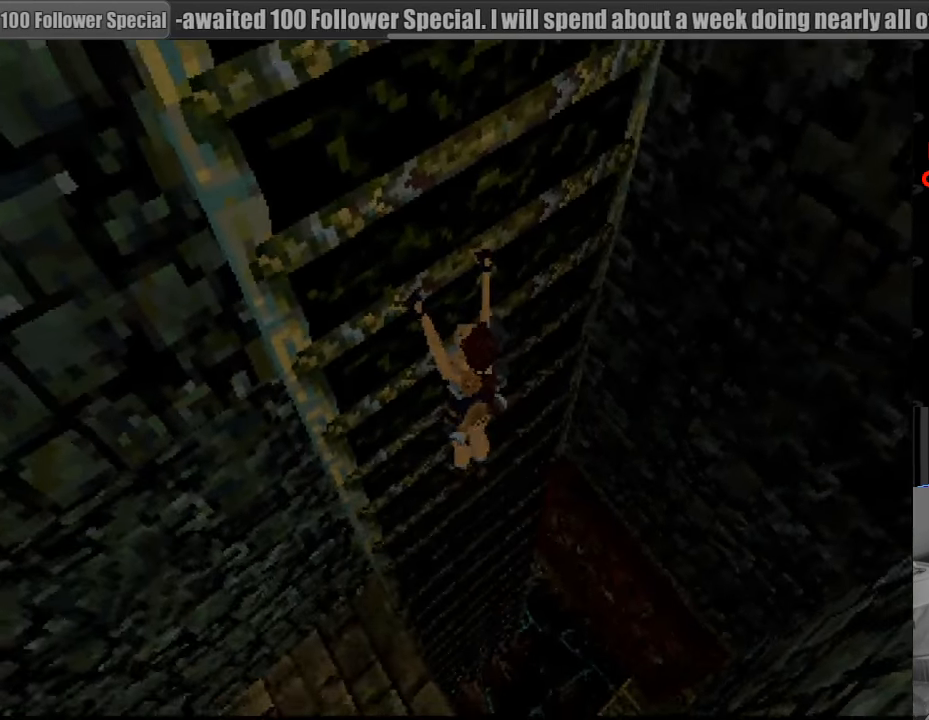
{"buttons": ["CROSS", "DPAD_UP"], "events": []}
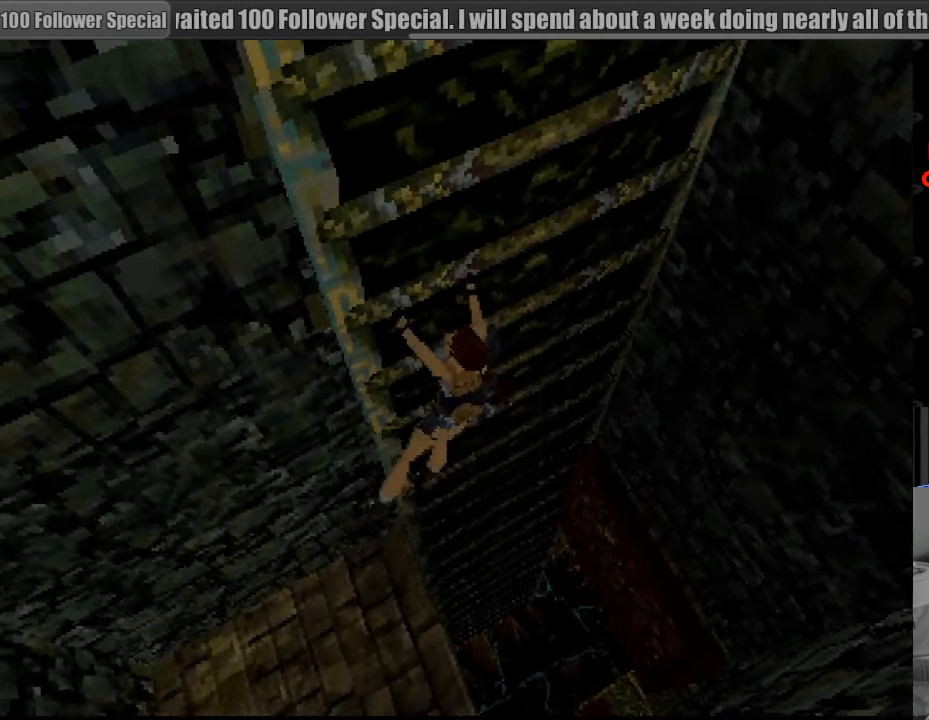
{"buttons": ["CROSS", "DPAD_UP"], "events": []}
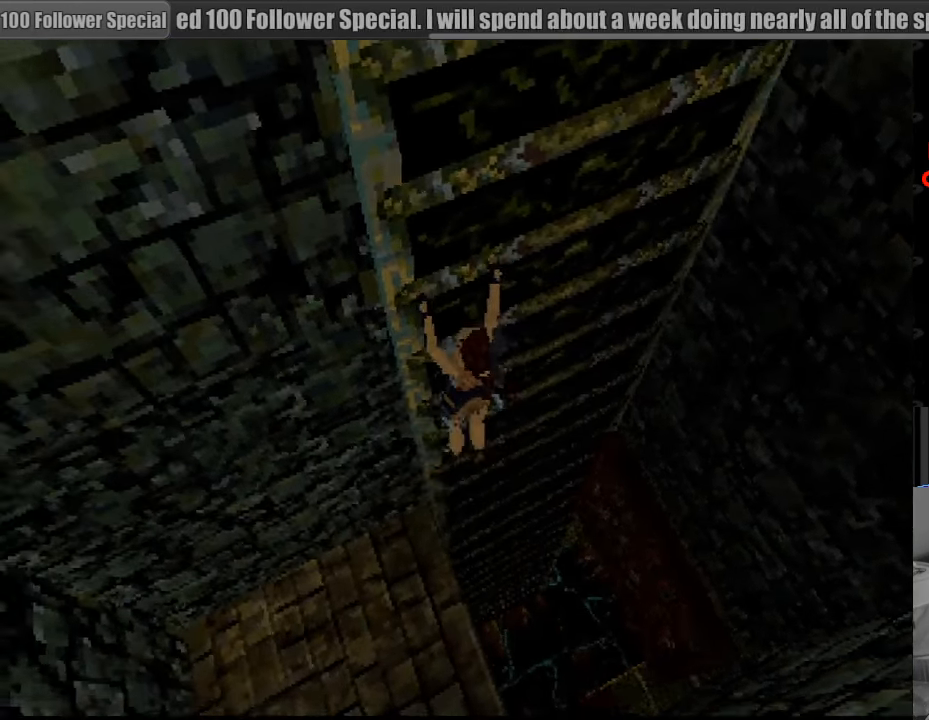
{"buttons": ["CROSS"], "events": [[133, "DPAD_UP", "up"]]}
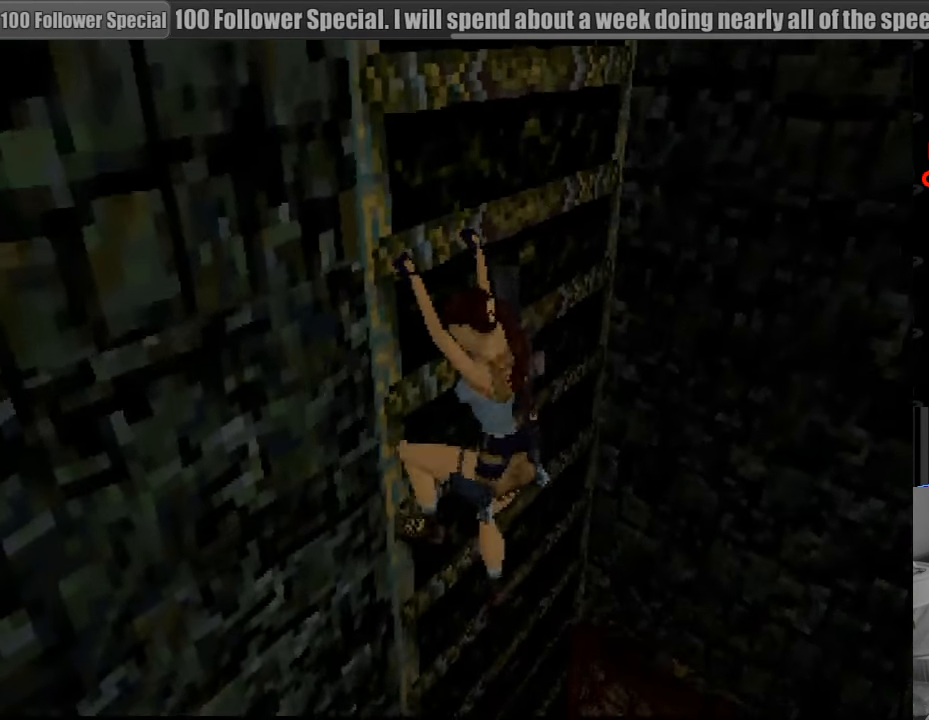
{"buttons": ["CROSS"], "events": []}
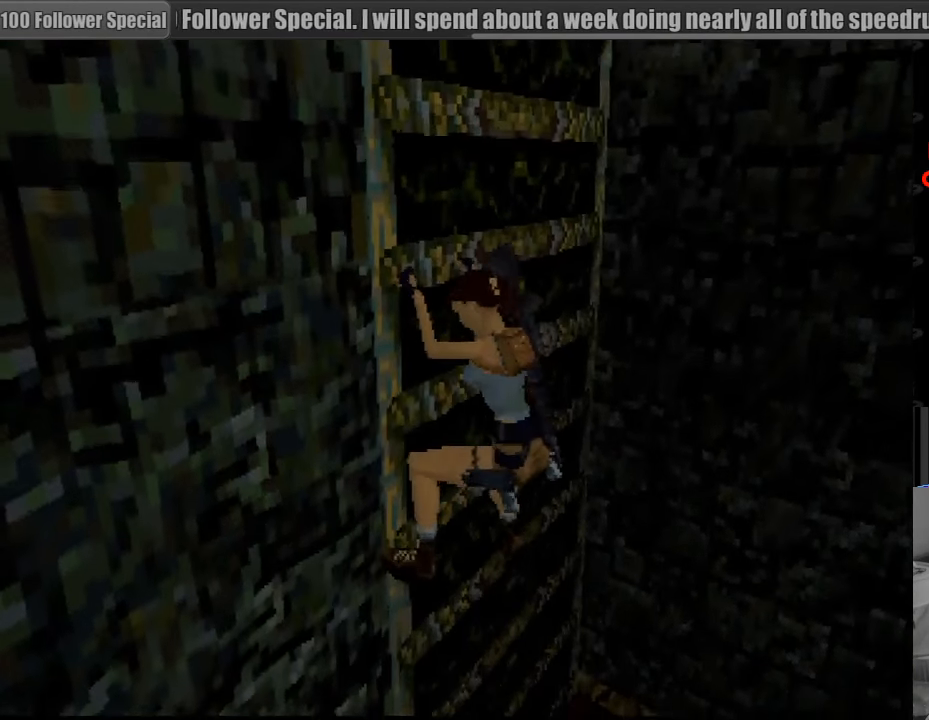
{"buttons": ["CROSS", "DPAD_UP", "DPAD_RIGHT"], "events": [[150, "DPAD_UP", "down"], [166, "DPAD_RIGHT", "down"]]}
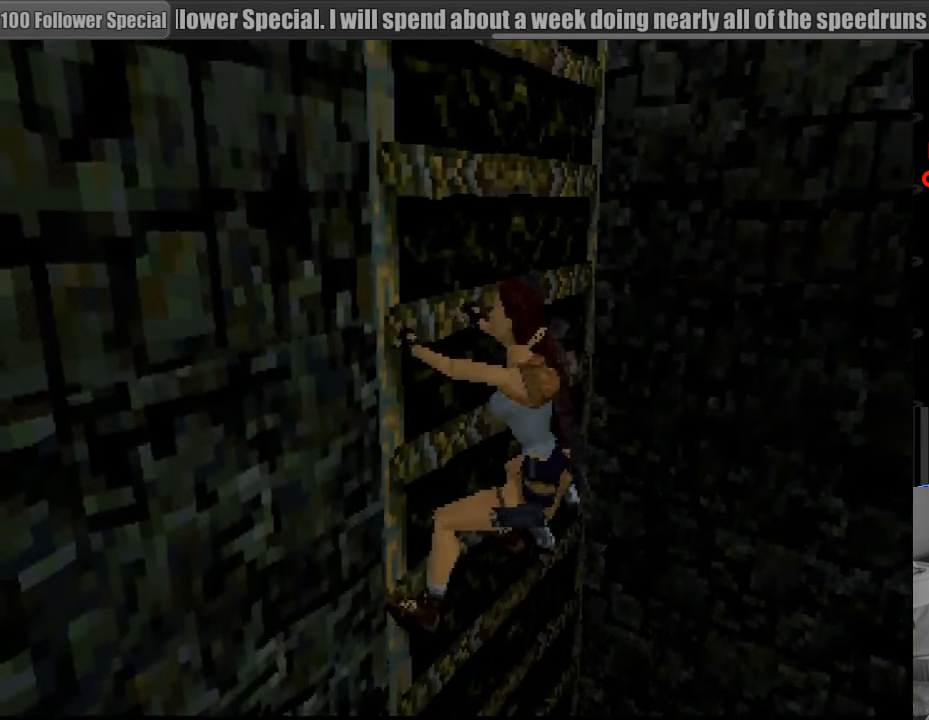
{"buttons": ["CROSS", "DPAD_UP", "DPAD_RIGHT"], "events": []}
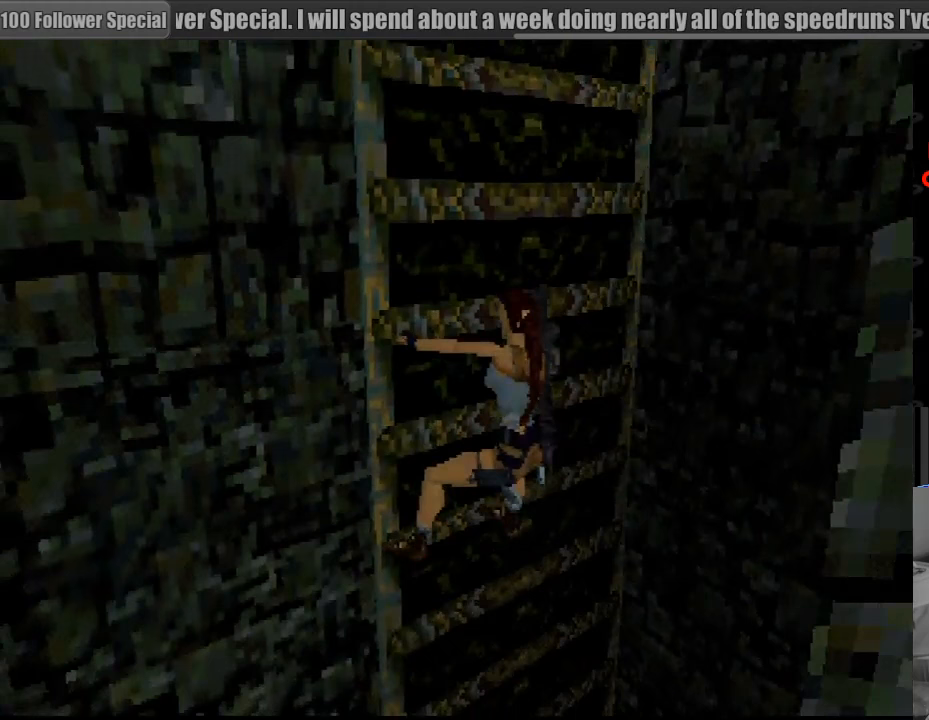
{"buttons": ["CROSS", "DPAD_UP"], "events": [[100, "DPAD_RIGHT", "up"], [167, "DPAD_RIGHT", "down"], [233, "DPAD_RIGHT", "up"]]}
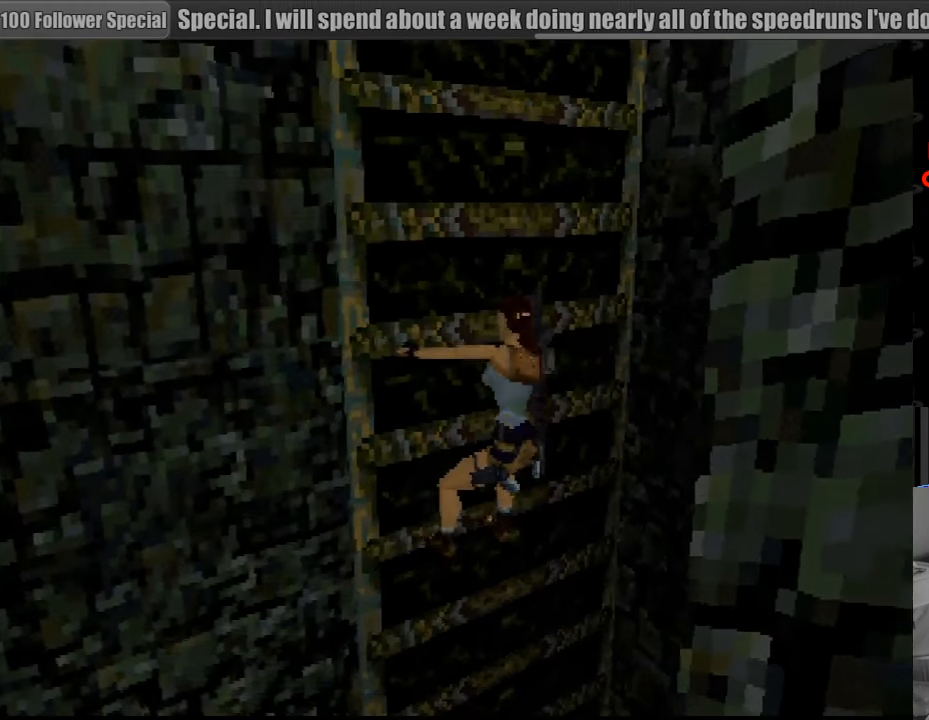
{"buttons": ["CROSS", "DPAD_UP"], "events": [[100, "DPAD_UP", "up"], [117, "DPAD_UP", "down"]]}
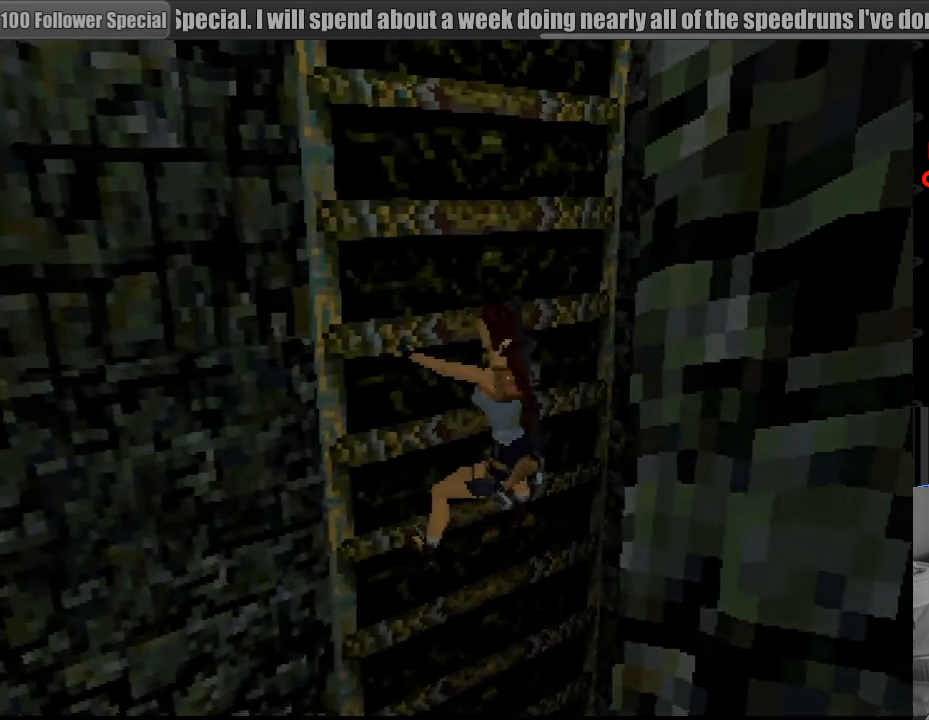
{"buttons": ["CROSS", "DPAD_UP"], "events": []}